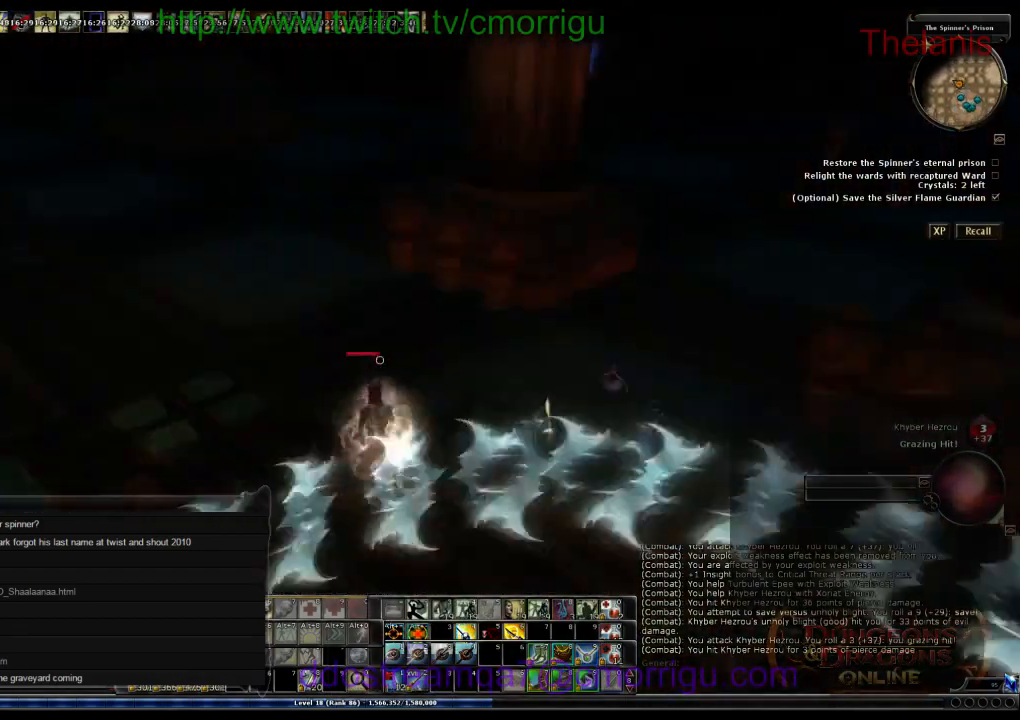
Gameplay with keyboard; each line is a JSON object with the keys held at the frame after it. "events" lists presses ("down") and releases ("up") of ".", "/", "0", "1", "2", "3", "4", "5", "6", "7", "8", "9", "a", "b", "backslash", "backspace", "c", "caps_lock", "comma", "ctrl_l", "ctrl_r", "d", "e", "equals", "escape", "f", "f1", "f10", "f11", "f12", "f2", "f3", "f4", "f5", "f6", "f7", "f8", "f9", "g", "h", "i", "j", "k", "l", "lbracket", "m", "minus", "n", "o", "p", "q", "quote", "r", "rbracket", "return", "s", "semicolon", "shift_l", "shift_r", "space", "t", "tab", "tilde", "u", "v", "w", "x", "y" and "z" between this image and that frame as [ms after this image, input, new state], when the widget could be followed in between. No other keys are recorded. Mouse input is not recorded.
{"keys": ["w"], "events": [[66, "w", "up"], [300, "w", "down"]]}
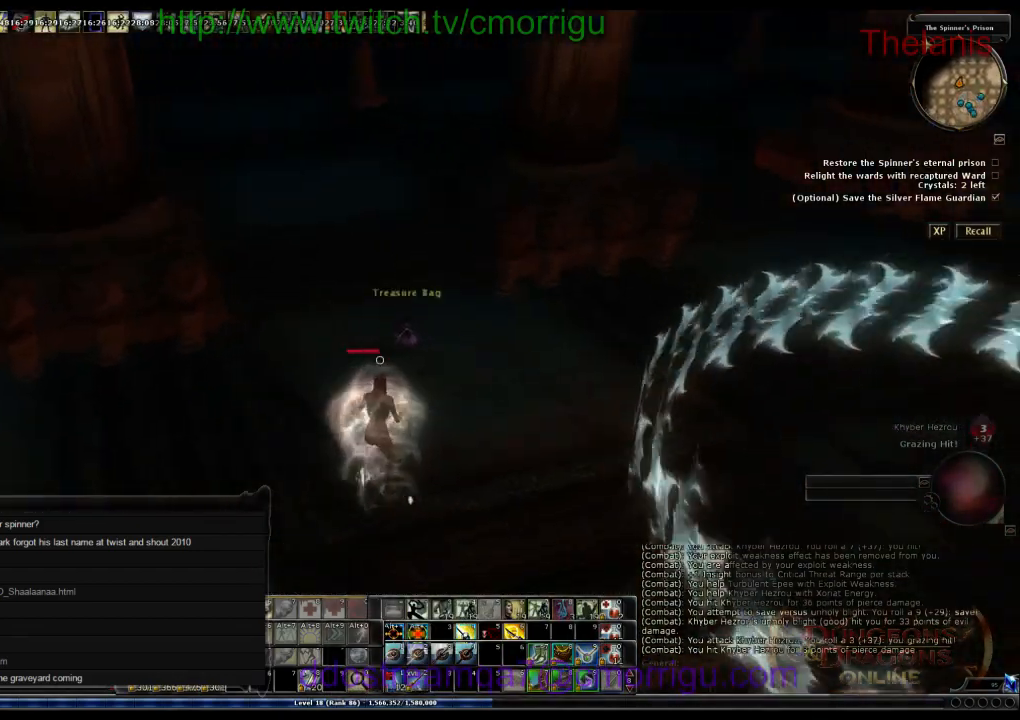
{"keys": ["e", "w"], "events": [[66, "w", "up"], [333, "e", "down"], [500, "w", "down"]]}
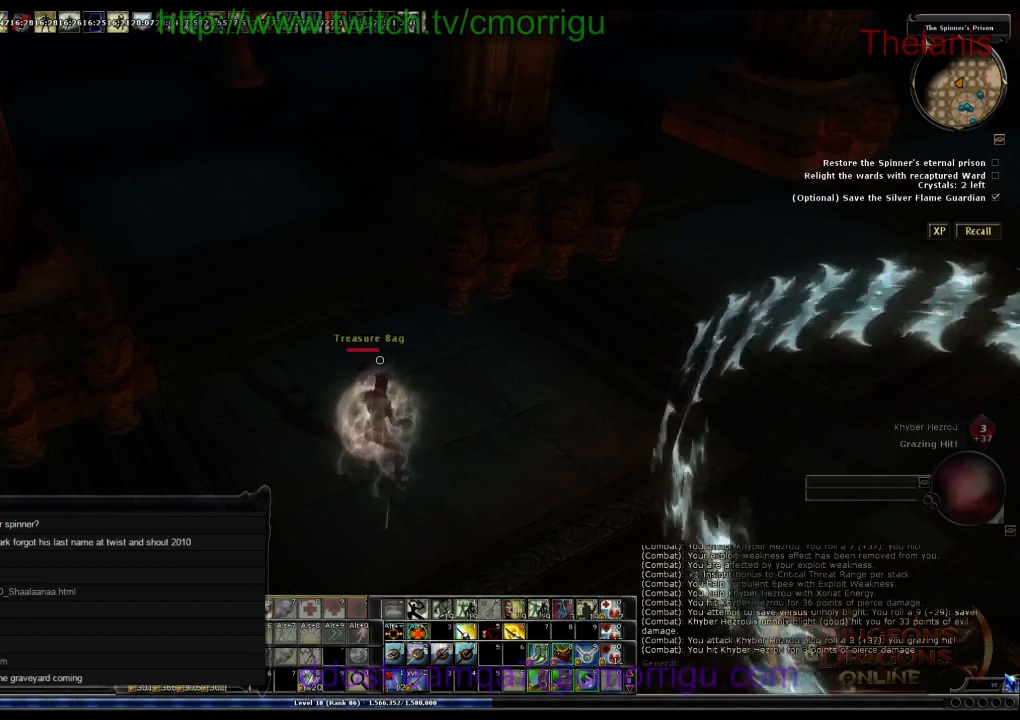
{"keys": ["w"], "events": [[33, "e", "up"]]}
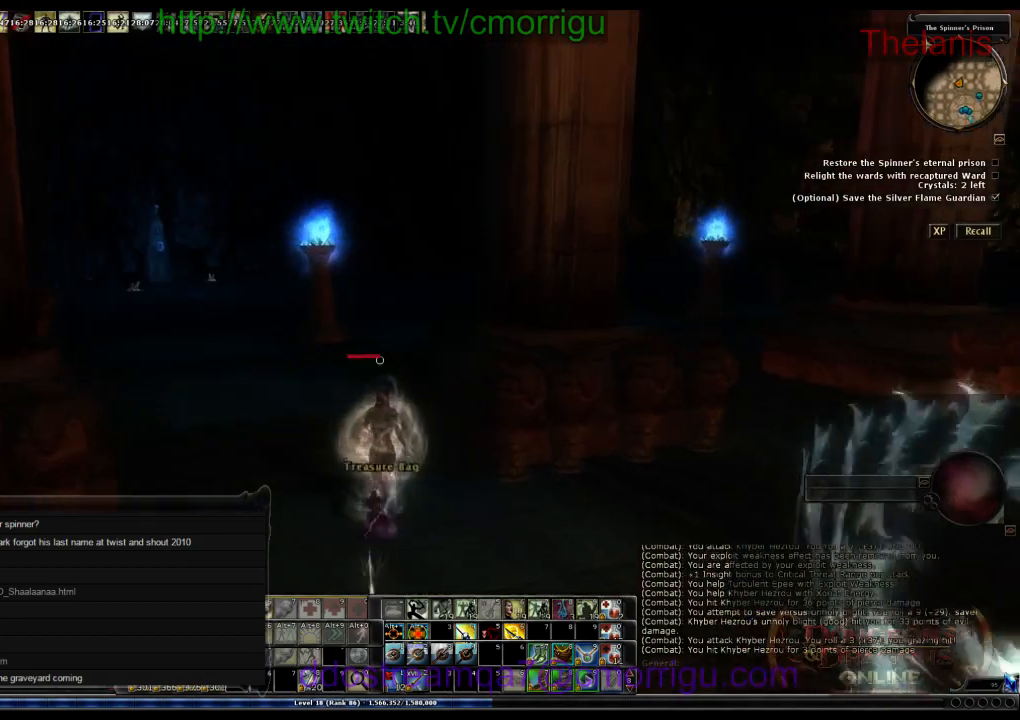
{"keys": ["w"], "events": []}
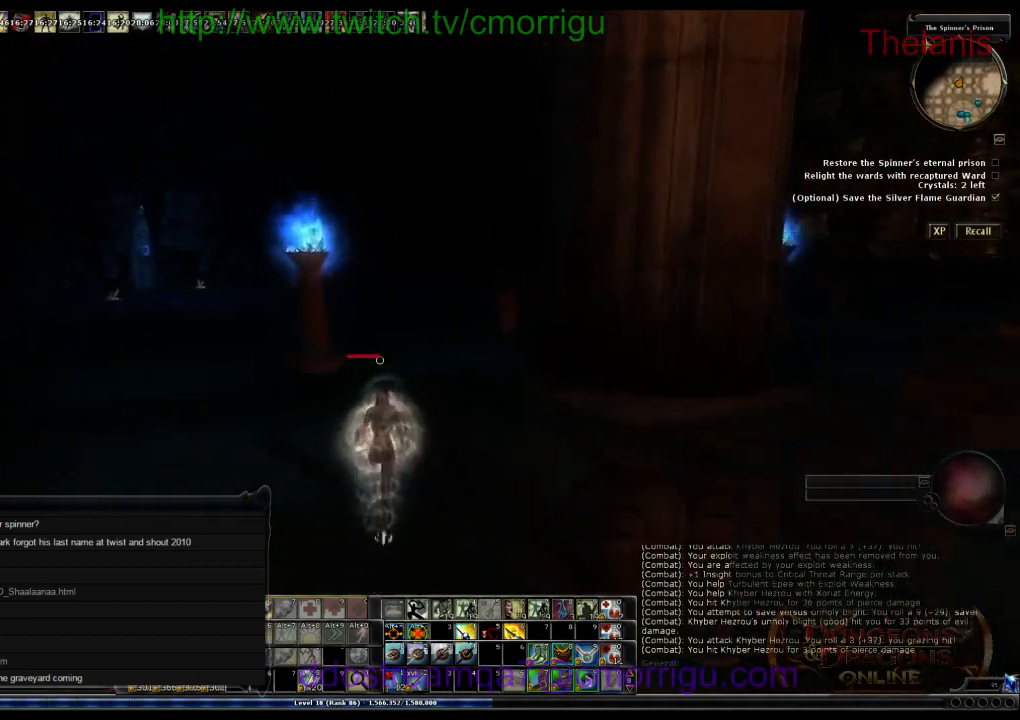
{"keys": ["w"], "events": []}
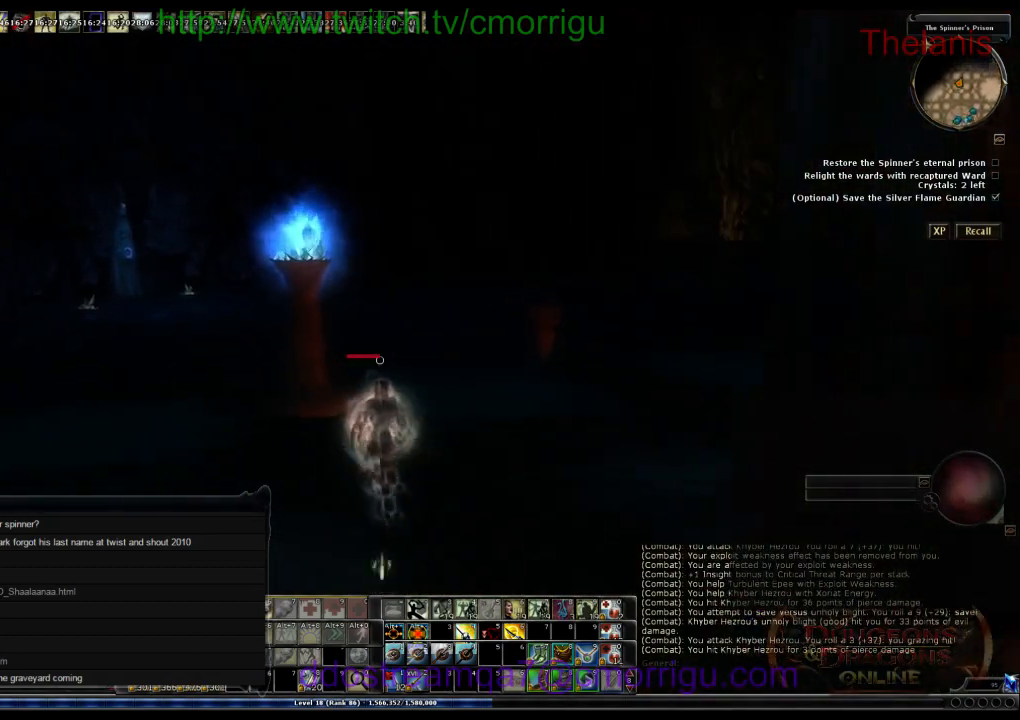
{"keys": ["w"], "events": []}
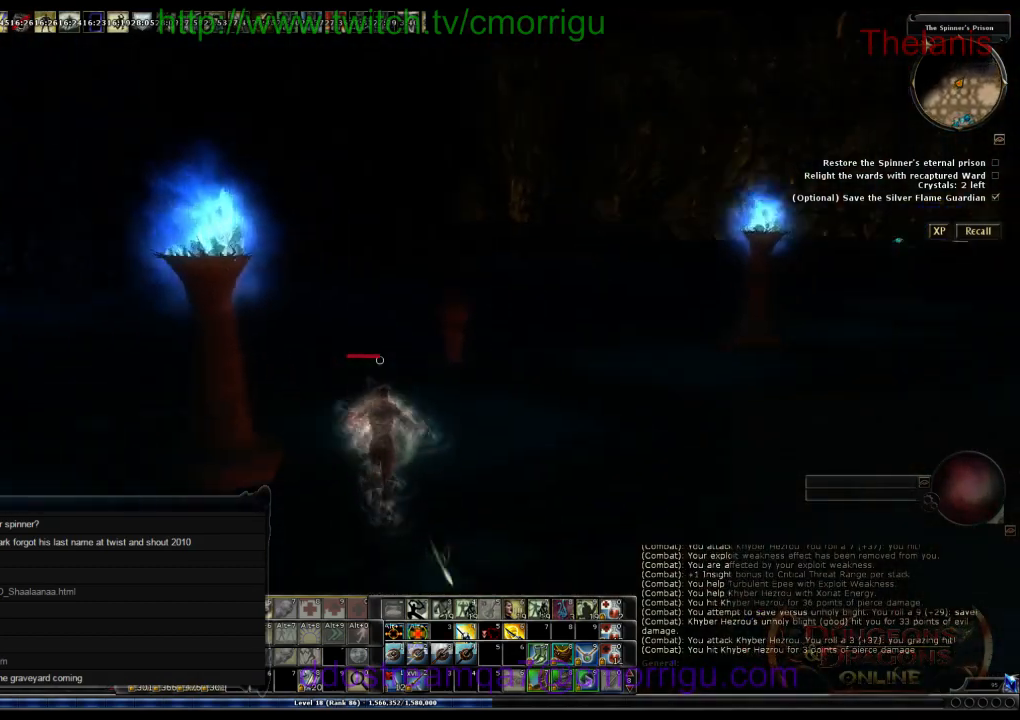
{"keys": ["a", "w"], "events": [[66, "a", "down"]]}
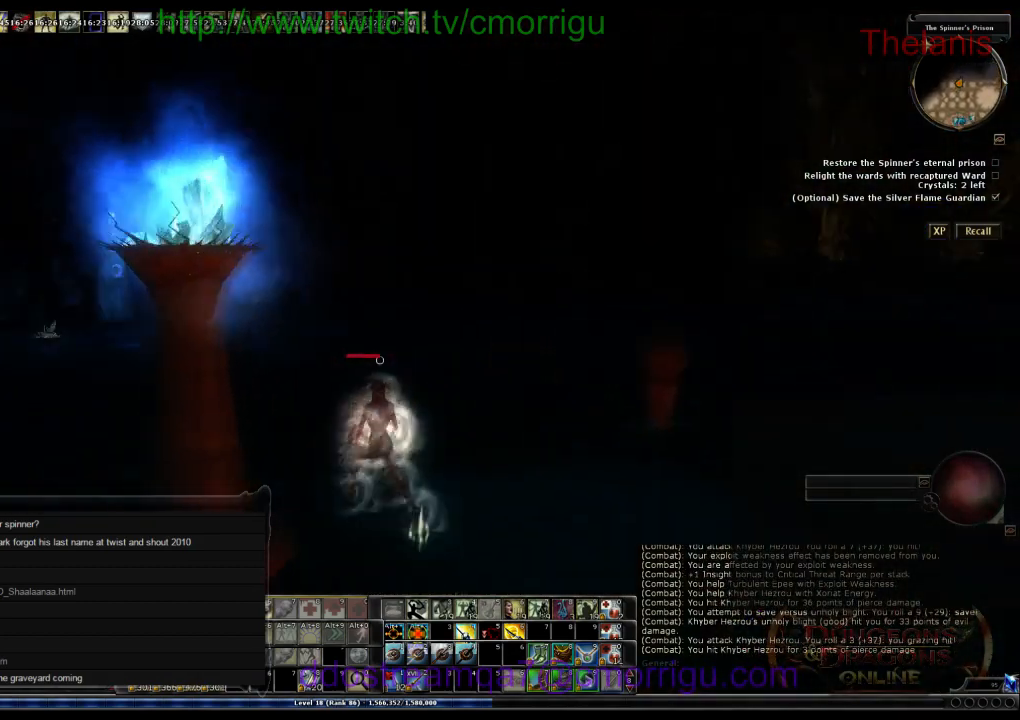
{"keys": ["w"], "events": [[33, "a", "up"]]}
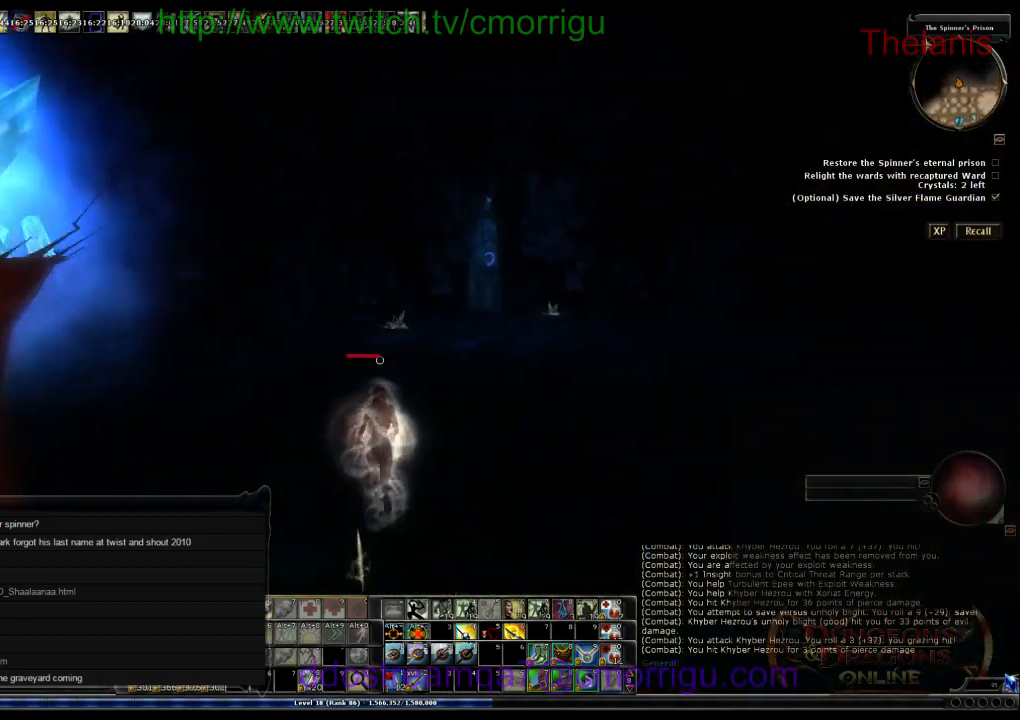
{"keys": ["w"], "events": []}
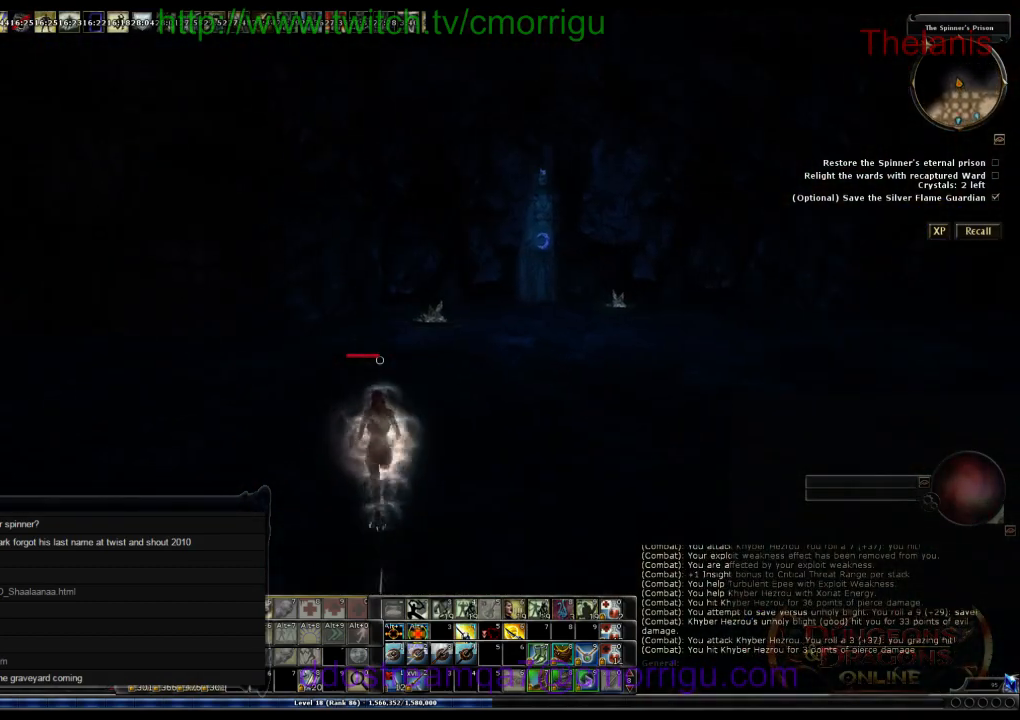
{"keys": ["w"], "events": [[33, "d", "down"], [200, "d", "up"]]}
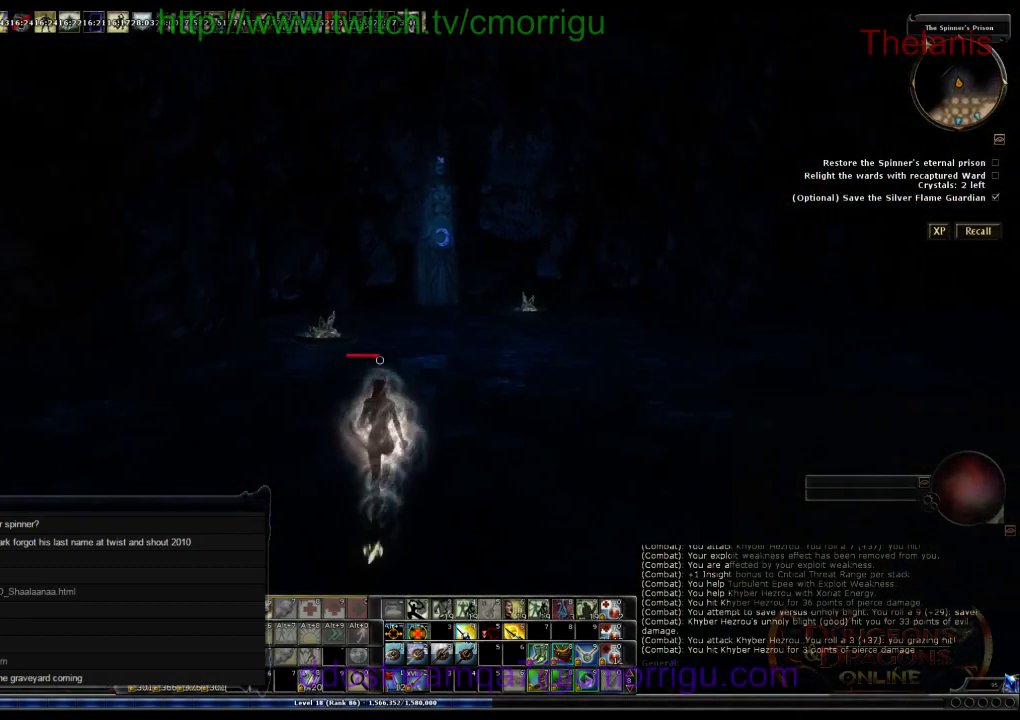
{"keys": ["w"], "events": []}
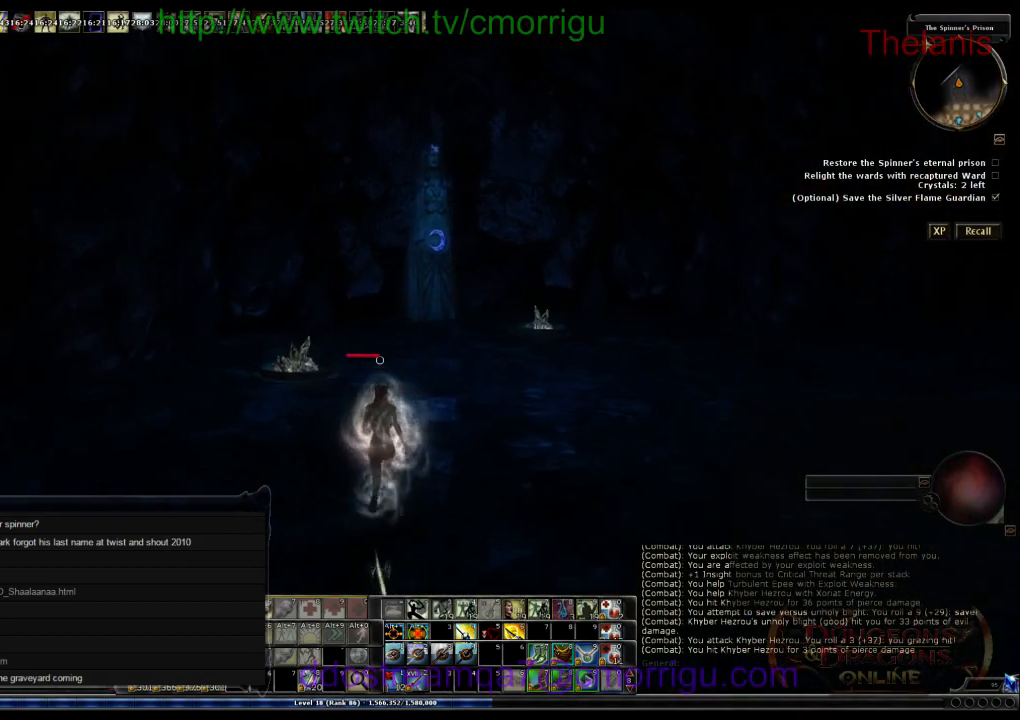
{"keys": ["w"], "events": []}
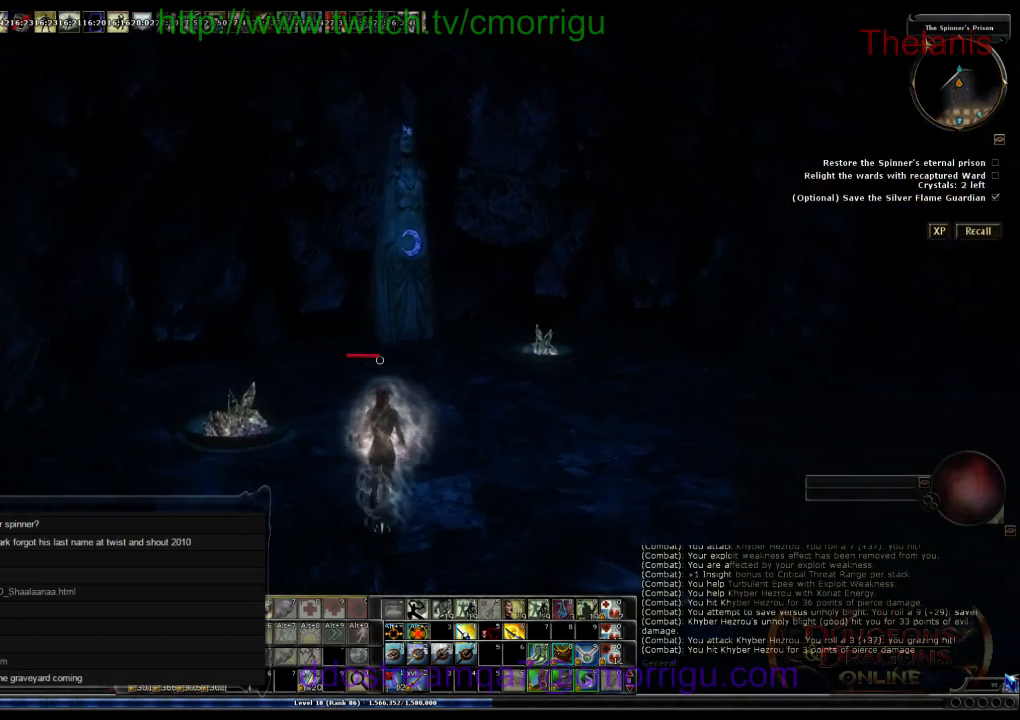
{"keys": ["w"], "events": []}
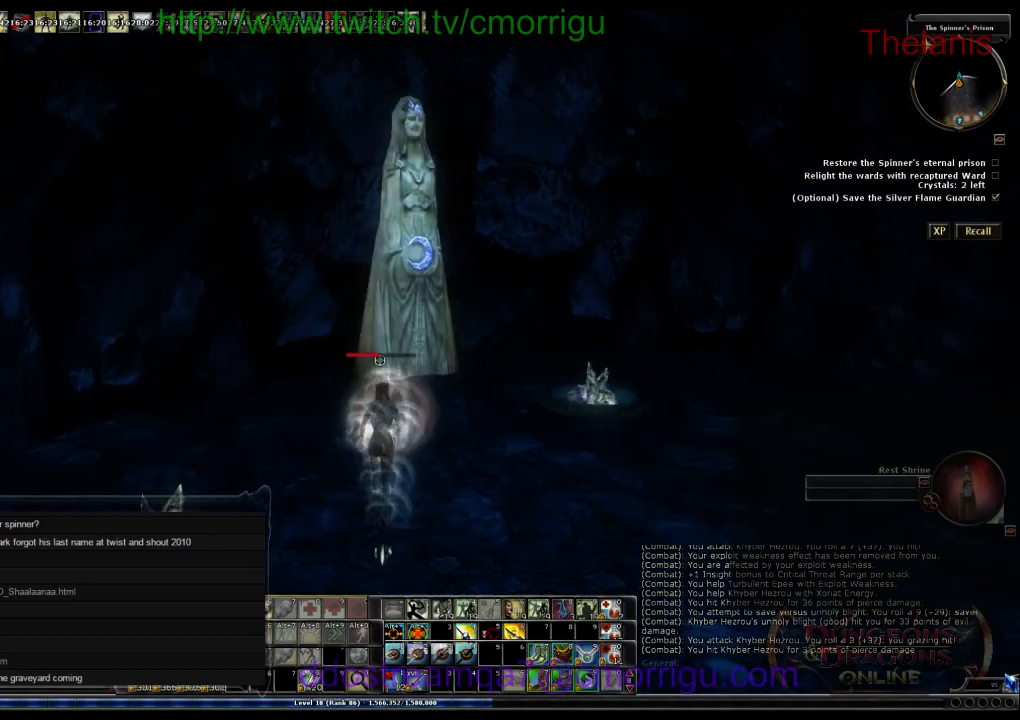
{"keys": ["w"], "events": []}
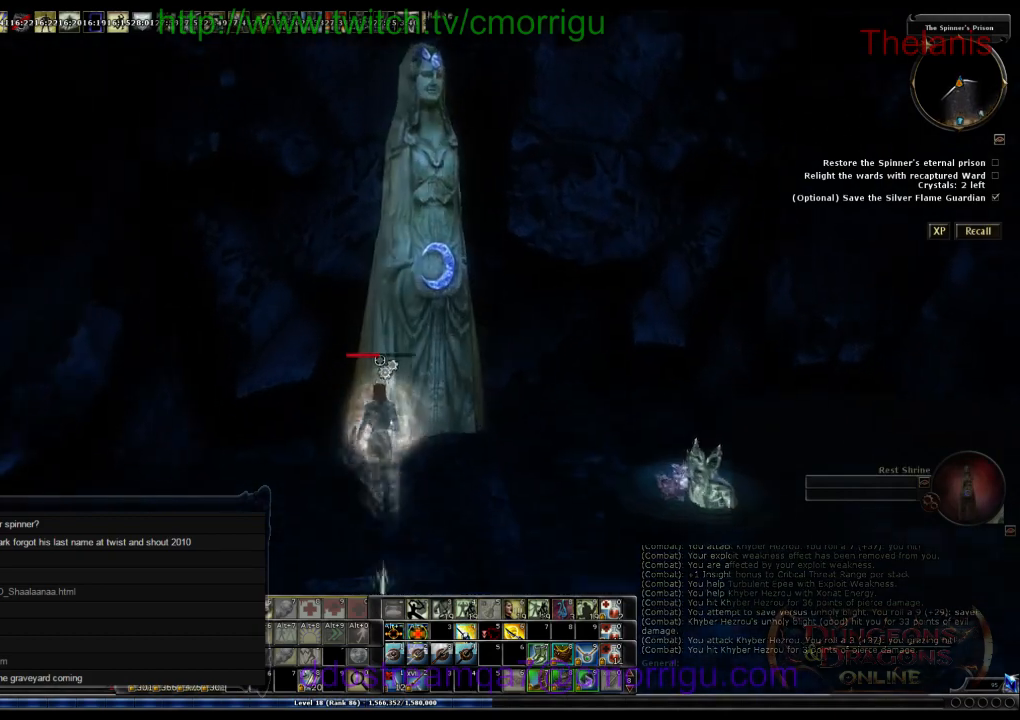
{"keys": [], "events": [[33, "w", "up"]]}